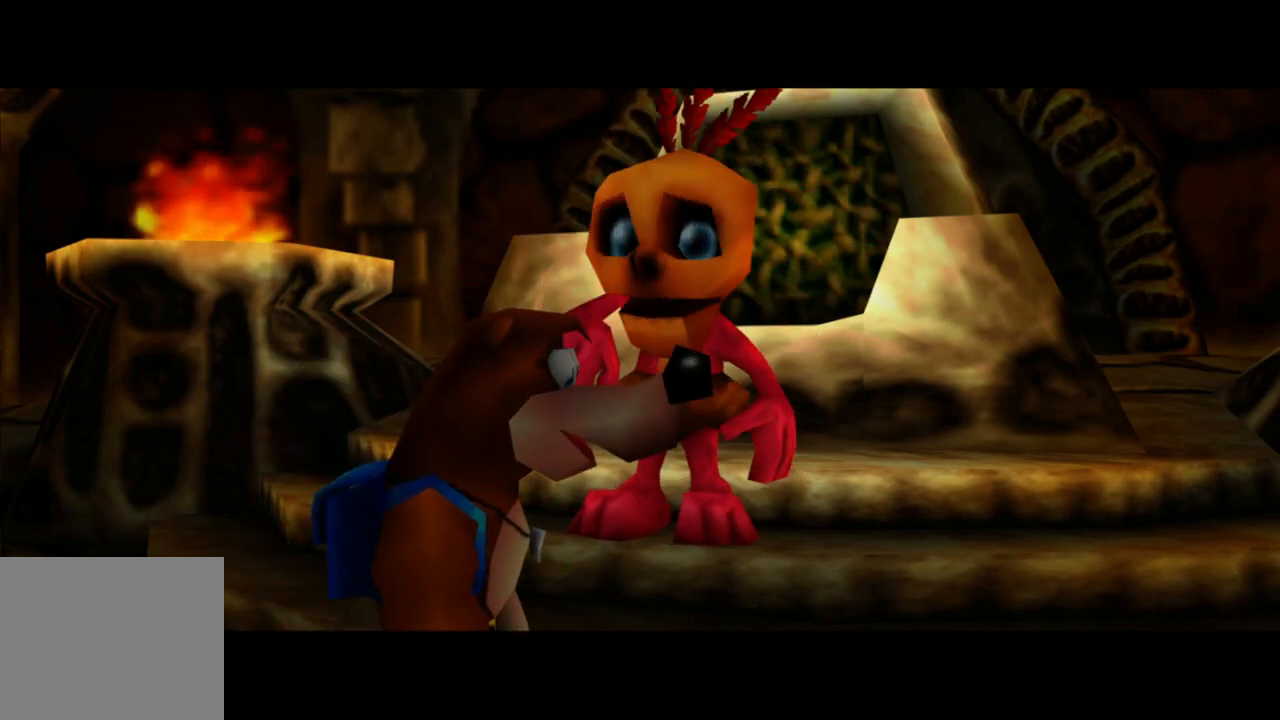
Gameplay with a controller (Xbox layout); each line is a JSON object with the inputs held at the frame after it (dt_ms = milliseconds from this image to that frame). "events" lists button and stick changes between this image and that frame as [ms after this image, input, new state], when the widget could be followed in between. Not read: L1 L3 R3.
{"dt_ms": 500, "buttons": [], "left_stick": "down", "right_stick": "center", "events": [[33, "left_stick", "right"], [100, "left_stick", "center"], [450, "left_stick", "down"]]}
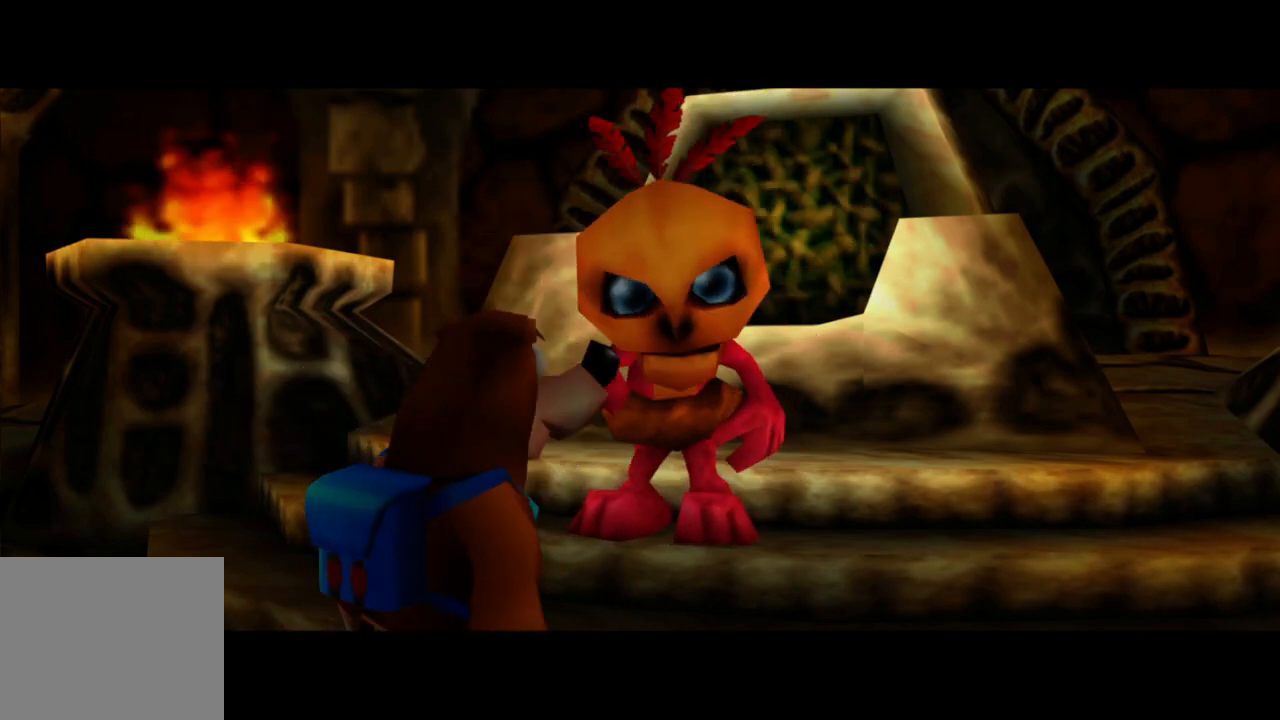
{"dt_ms": 500, "buttons": [], "left_stick": "down", "right_stick": "center", "events": []}
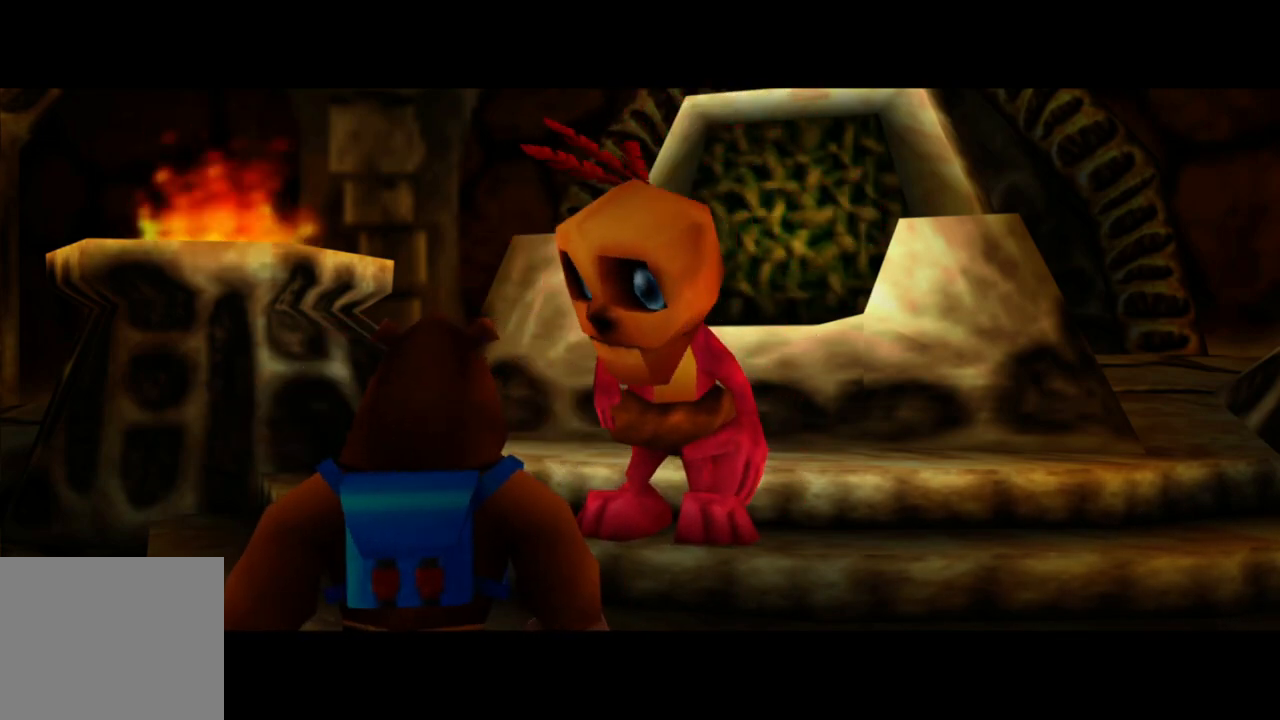
{"dt_ms": 500, "buttons": [], "left_stick": "down", "right_stick": "center", "events": []}
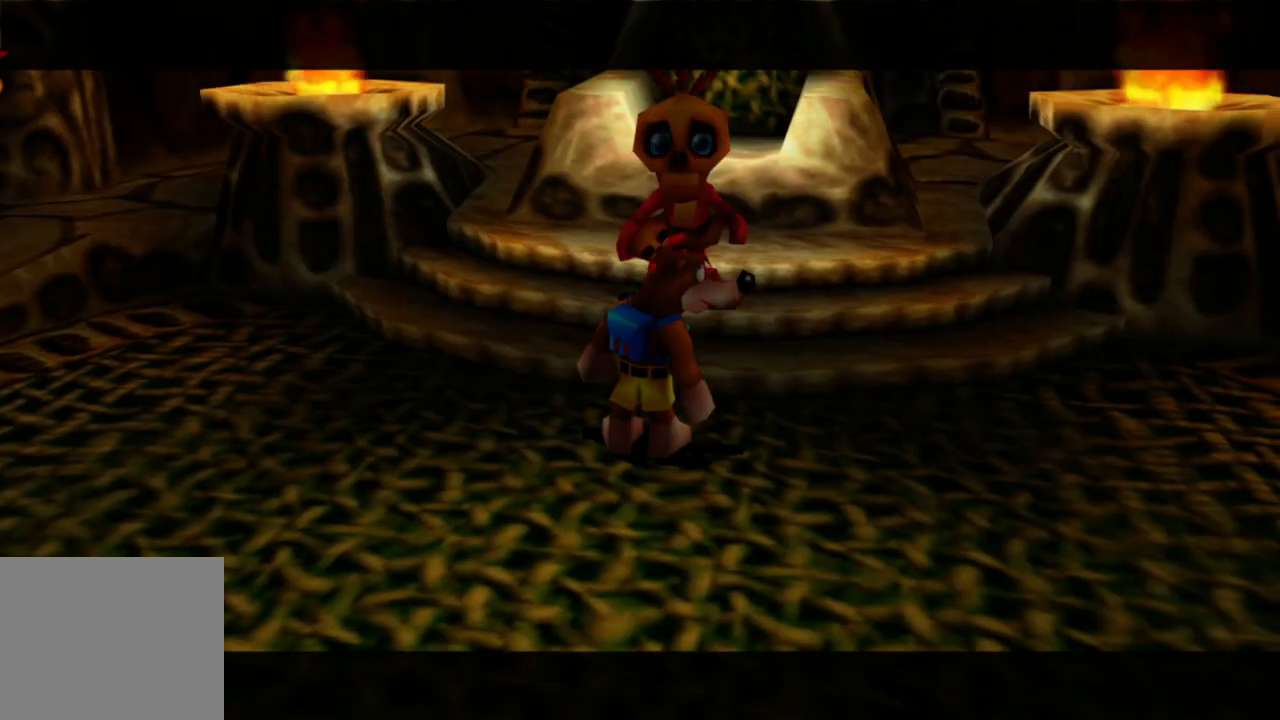
{"dt_ms": 500, "buttons": [], "left_stick": "down-right", "right_stick": "center", "events": [[250, "left_stick", "down-right"]]}
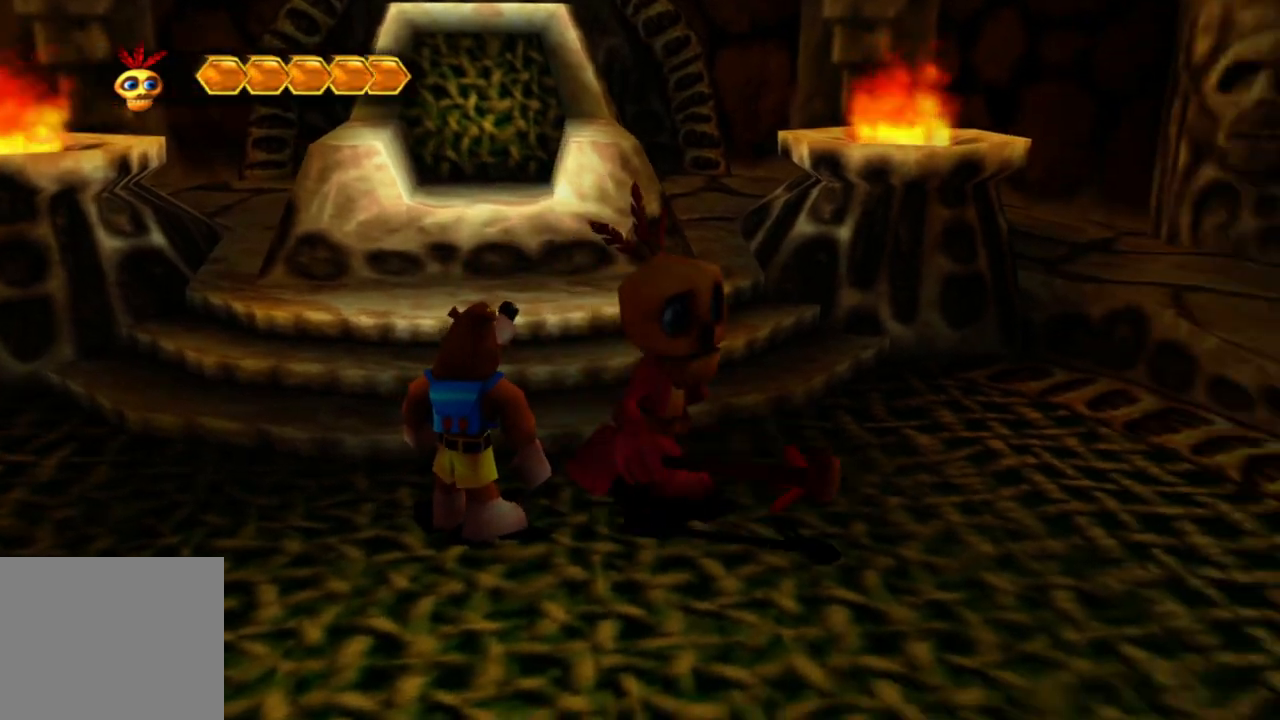
{"dt_ms": 500, "buttons": [], "left_stick": "right", "right_stick": "center", "events": [[233, "left_stick", "right"]]}
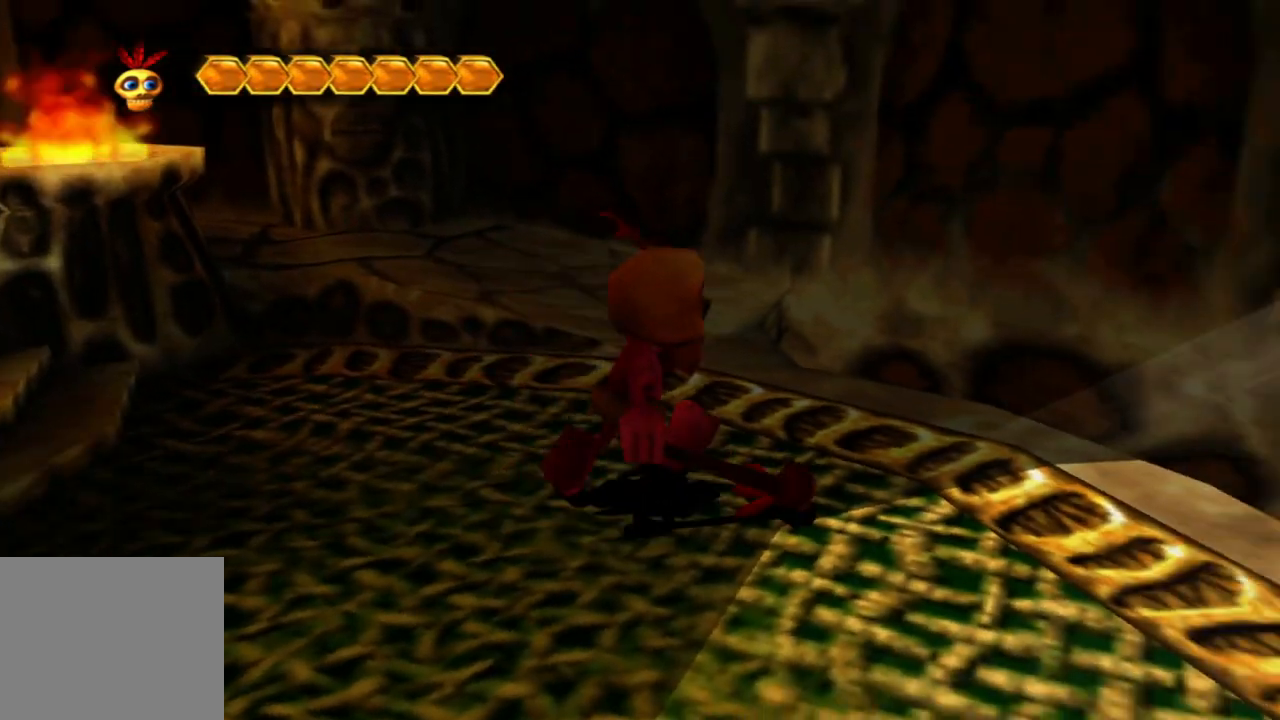
{"dt_ms": 500, "buttons": [], "left_stick": "up-right", "right_stick": "center", "events": [[483, "left_stick", "up-right"]]}
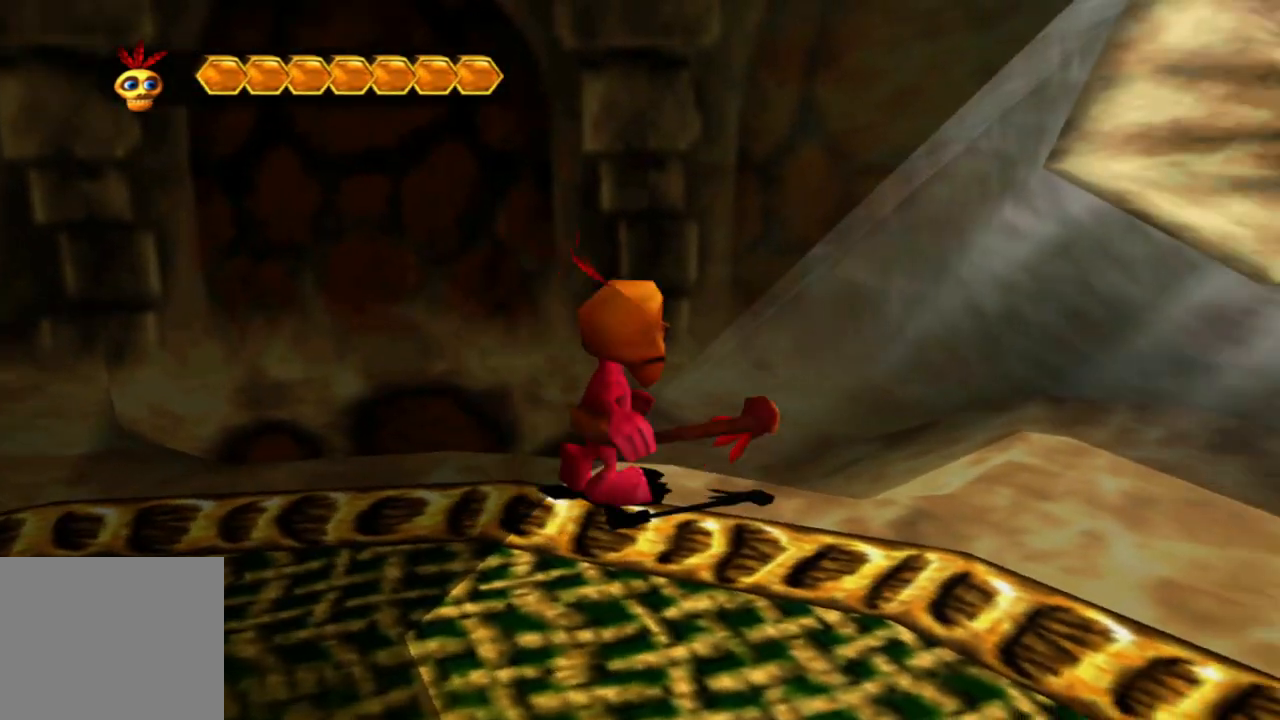
{"dt_ms": 500, "buttons": [], "left_stick": "left", "right_stick": "center", "events": [[50, "left_stick", "up"], [133, "left_stick", "up-left"], [250, "left_stick", "left"]]}
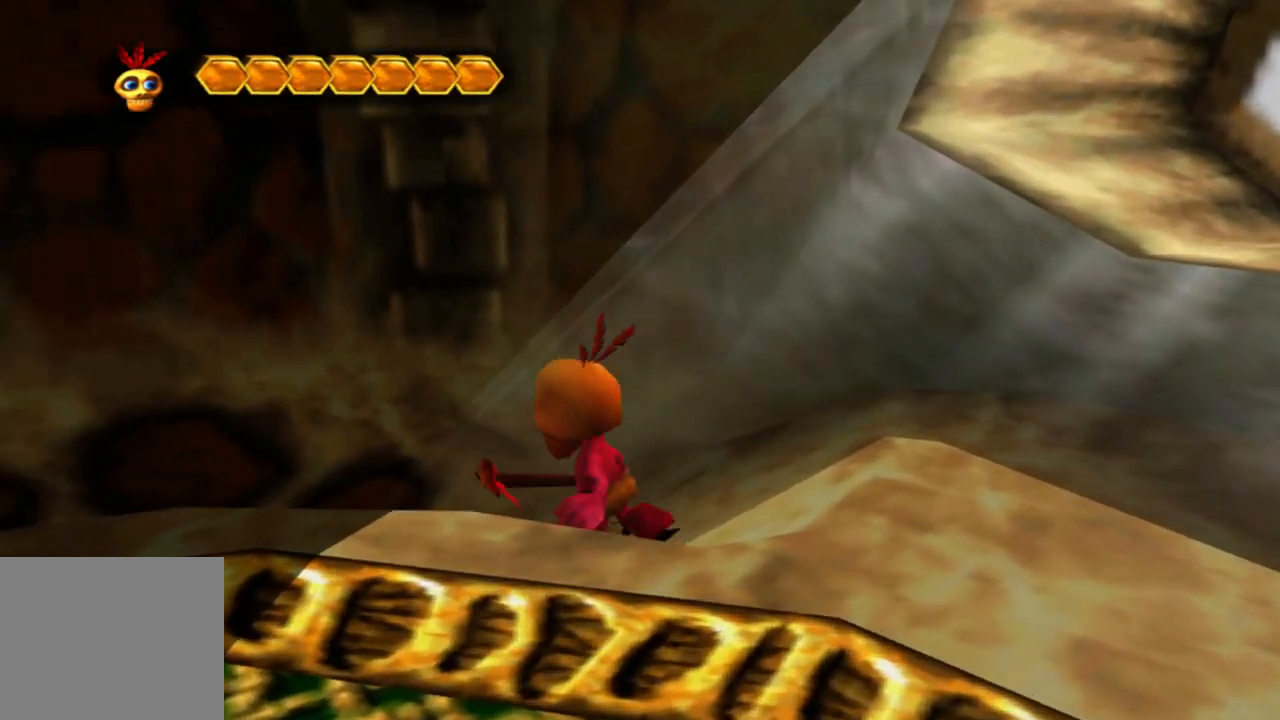
{"dt_ms": 500, "buttons": [], "left_stick": "left", "right_stick": "center", "events": []}
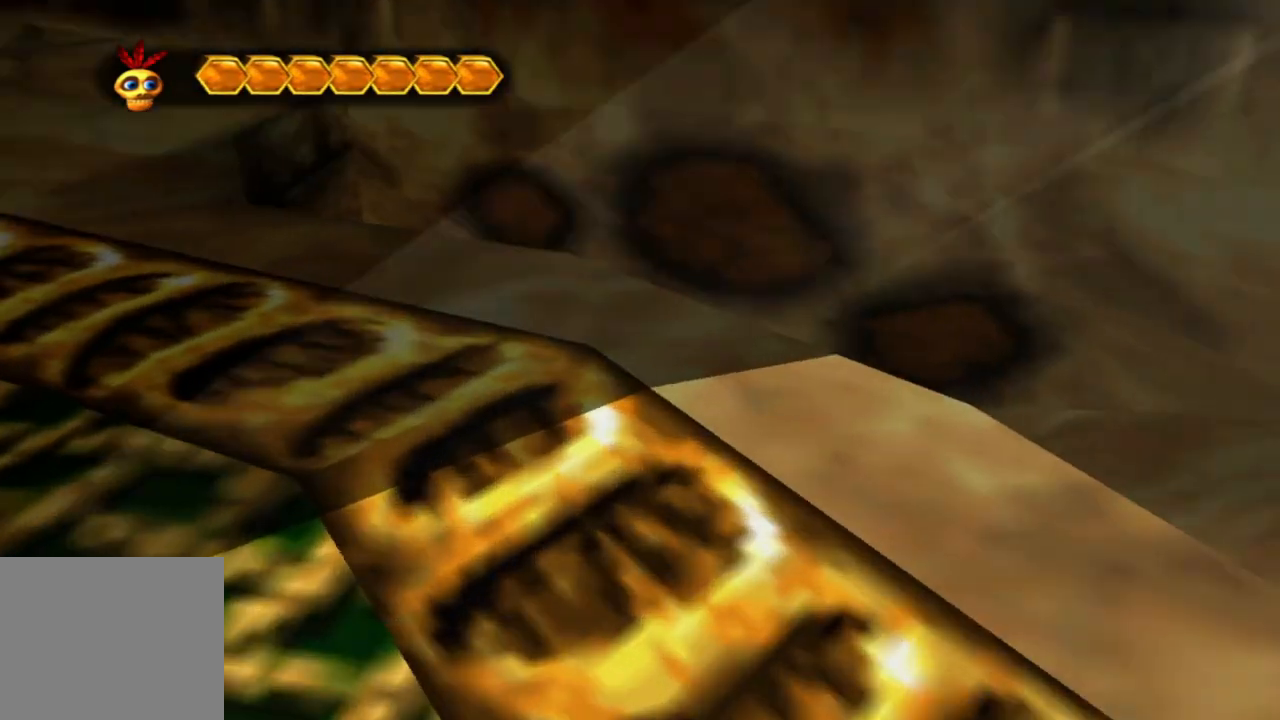
{"dt_ms": 500, "buttons": [], "left_stick": "left", "right_stick": "center", "events": []}
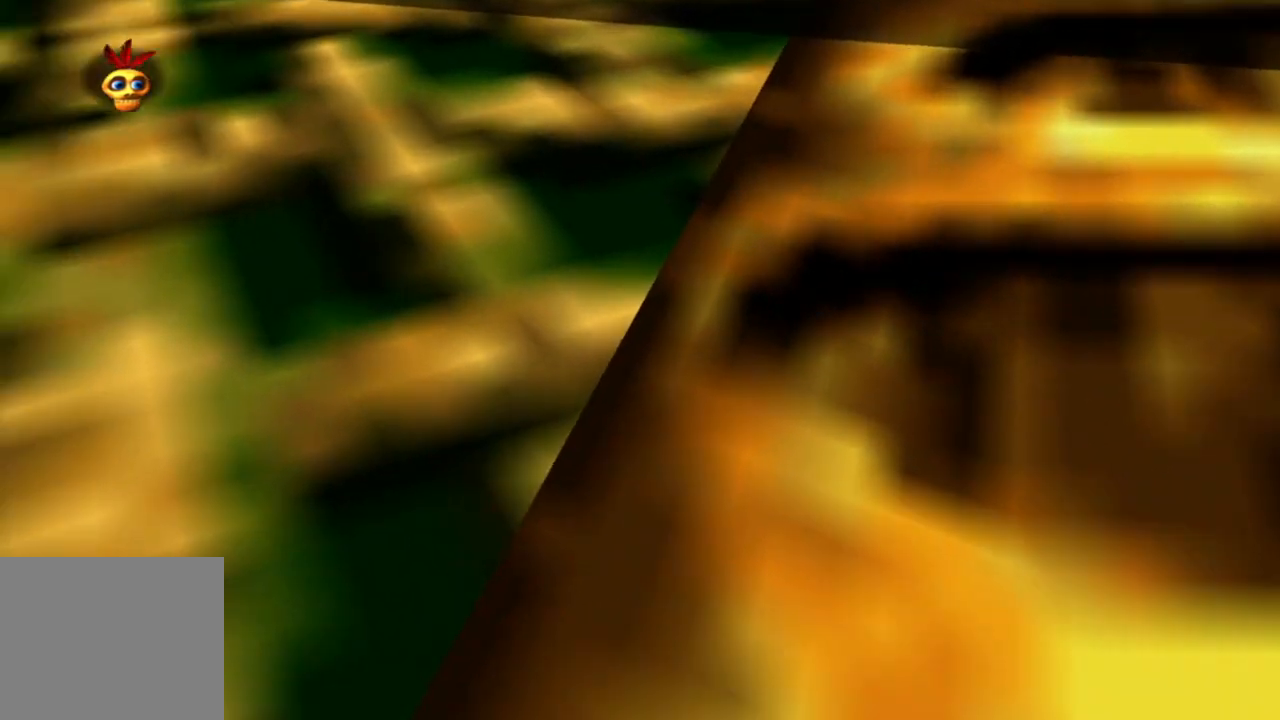
{"dt_ms": 500, "buttons": [], "left_stick": "left", "right_stick": "left"}
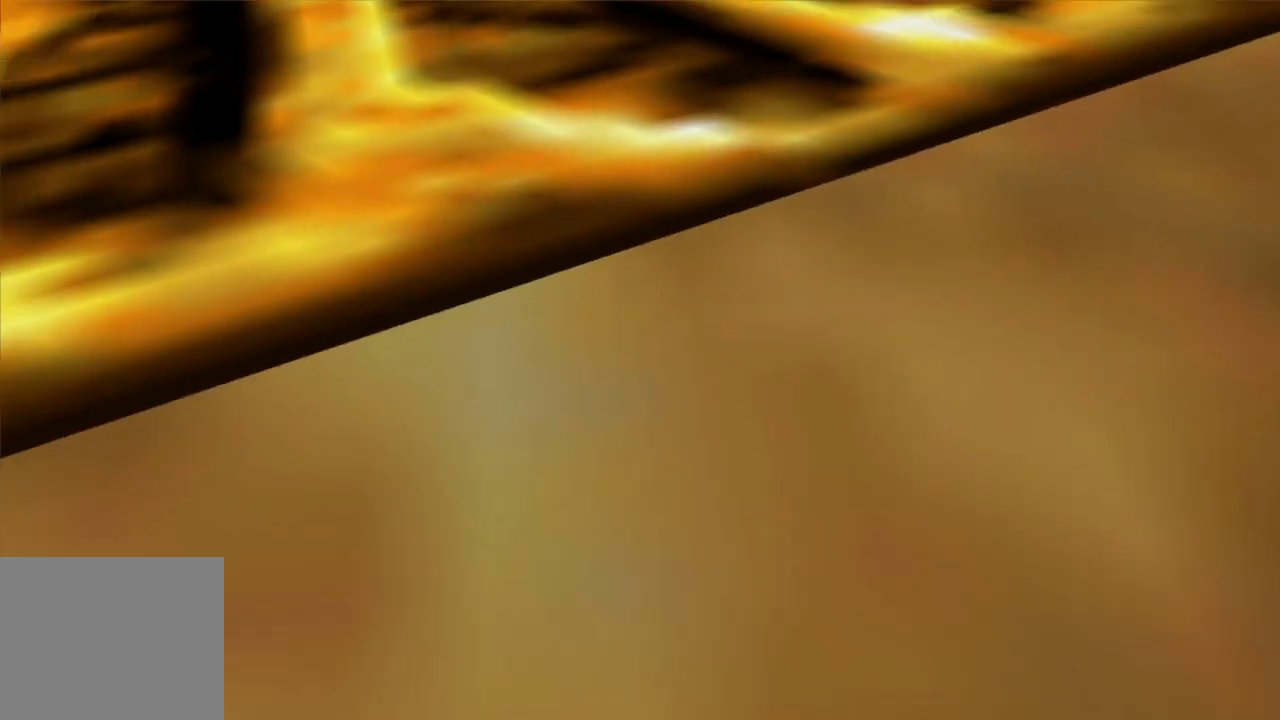
{"dt_ms": 1000, "buttons": [], "left_stick": "center", "right_stick": "left"}
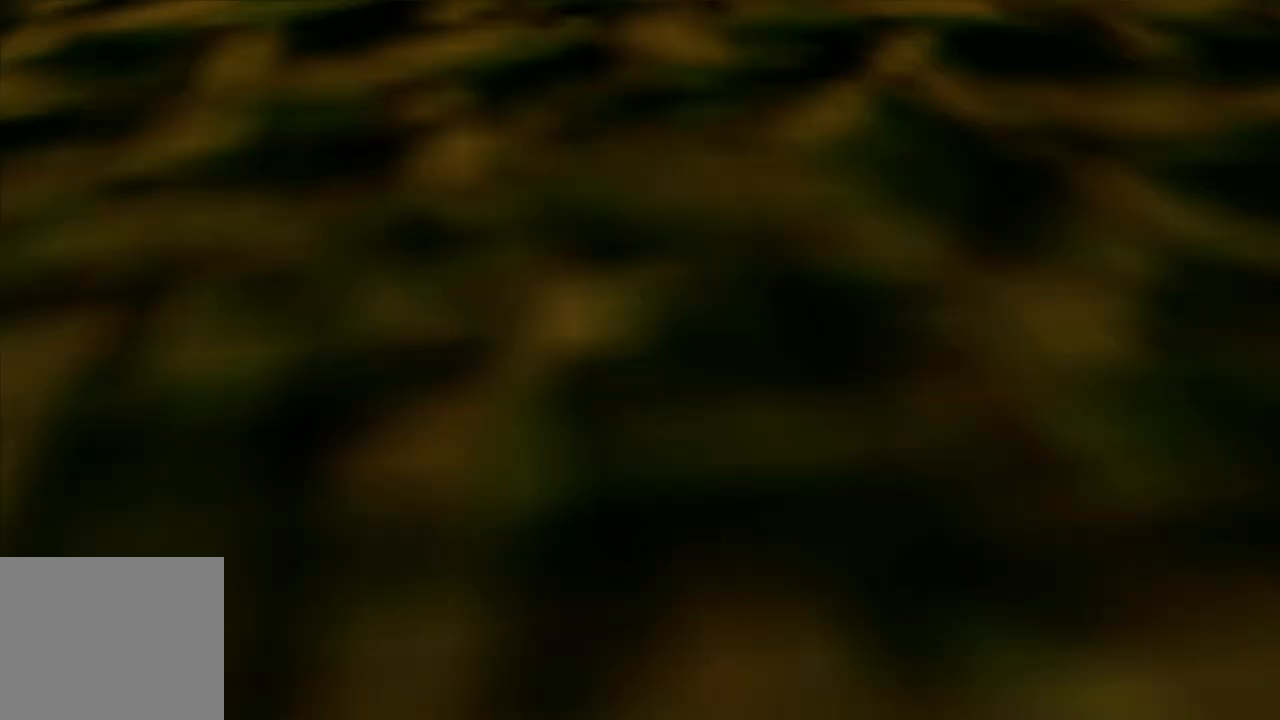
{"dt_ms": 500, "buttons": [], "left_stick": "up-left", "right_stick": "left", "events": [[200, "left_stick", "up-left"]]}
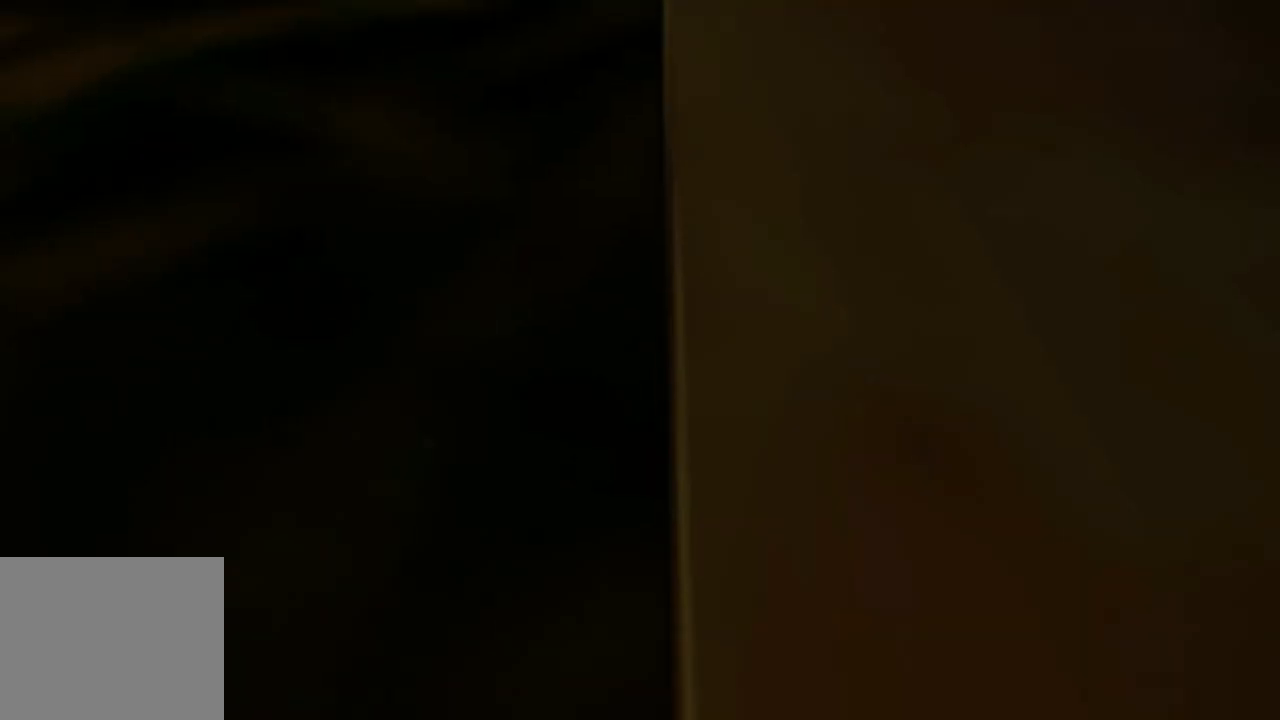
{"dt_ms": 500, "buttons": [], "left_stick": "up-left", "right_stick": "left", "events": []}
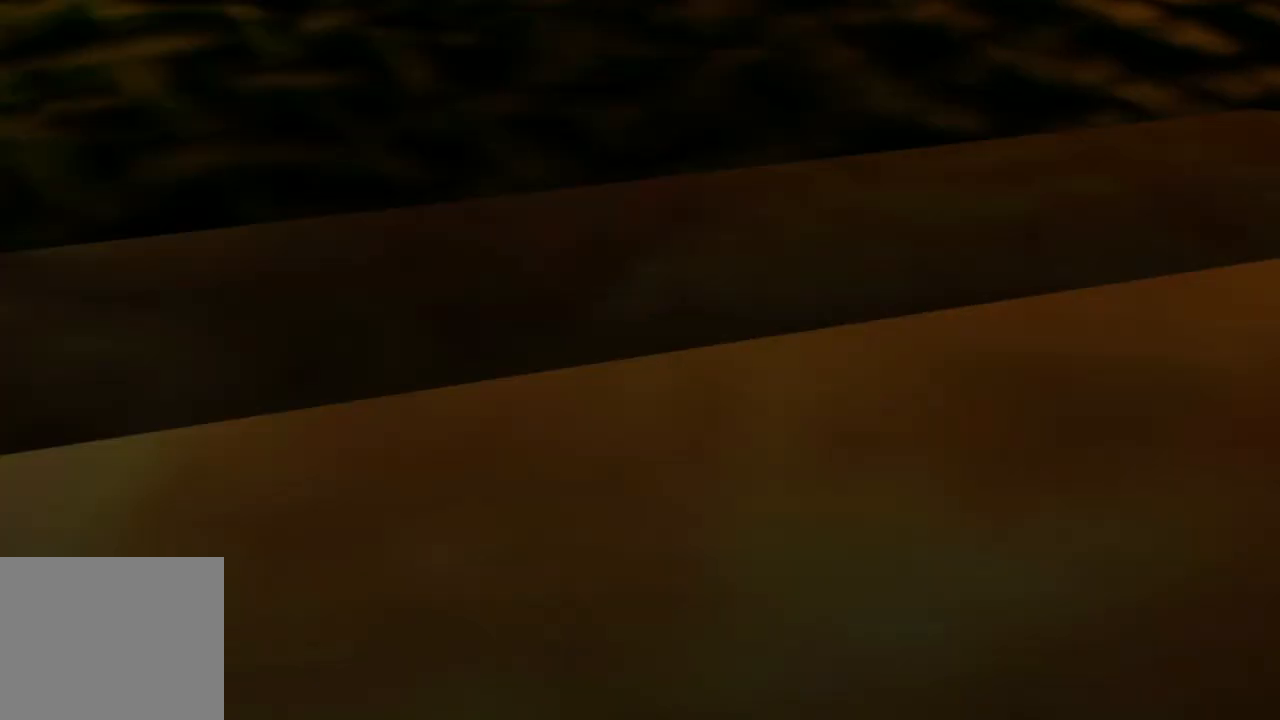
{"dt_ms": 500, "buttons": [], "left_stick": "up", "right_stick": "center", "events": [[350, "right_stick", "center"], [400, "left_stick", "up"]]}
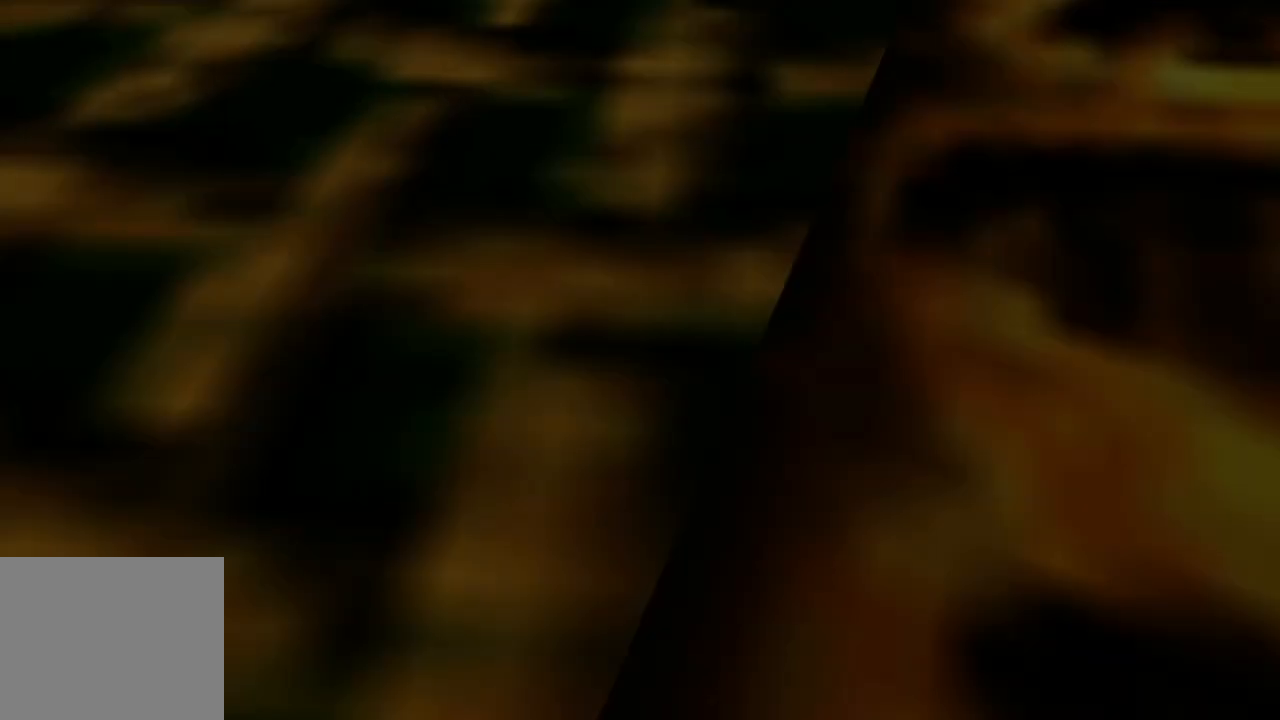
{"dt_ms": 500, "buttons": [], "left_stick": "up", "right_stick": "right", "events": [[50, "left_stick", "up-right"], [133, "right_stick", "right"], [433, "left_stick", "up"]]}
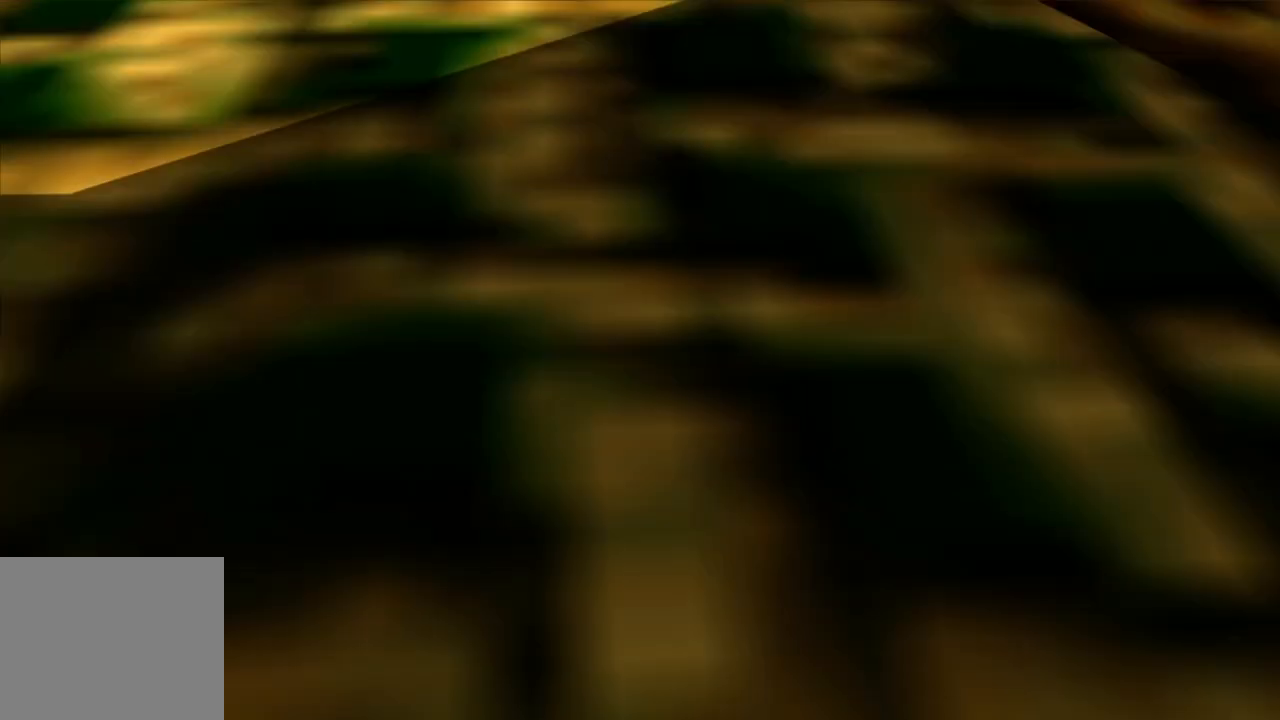
{"dt_ms": 500, "buttons": [], "left_stick": "up-left", "right_stick": "right"}
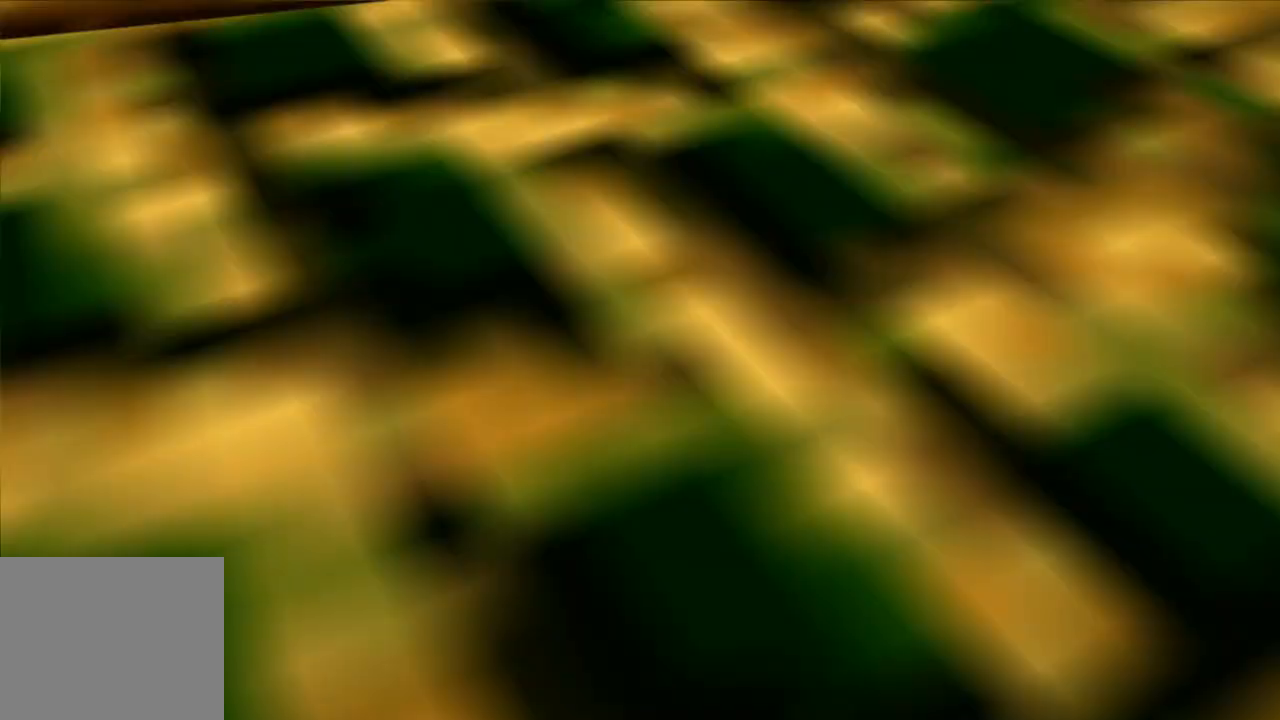
{"dt_ms": 500, "buttons": [], "left_stick": "center", "right_stick": "right", "events": [[150, "left_stick", "left"], [350, "left_stick", "center"]]}
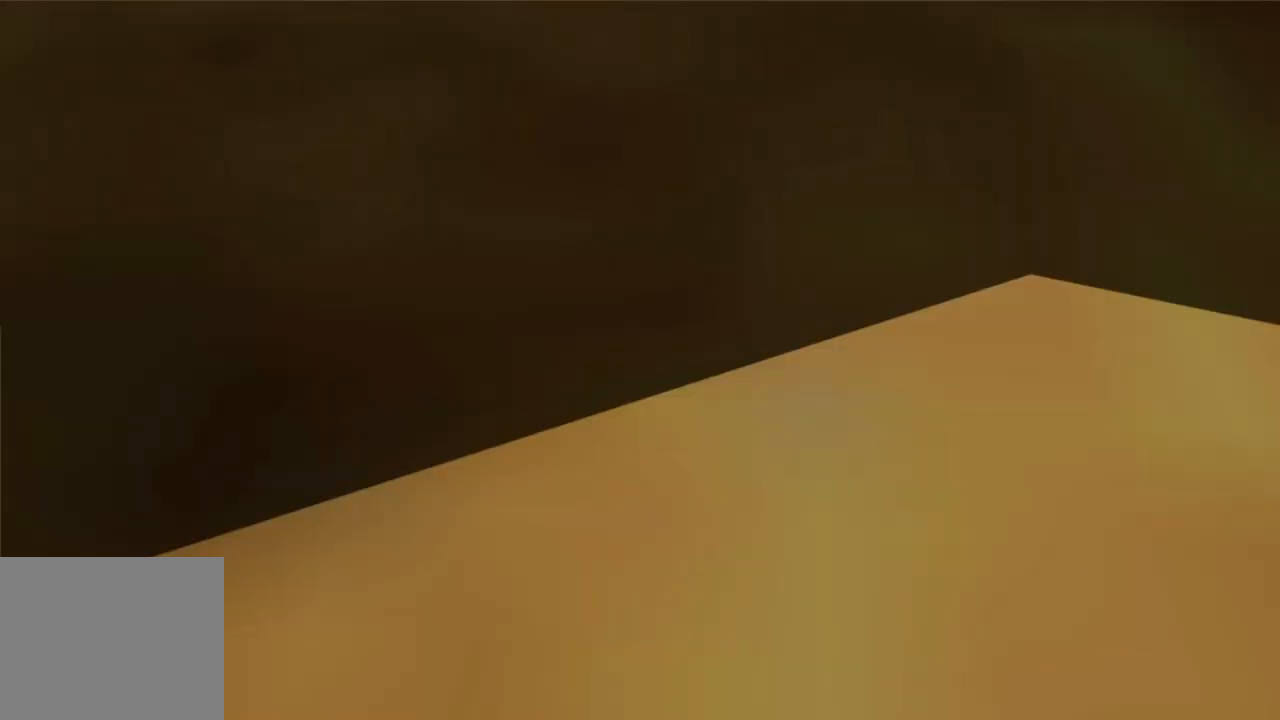
{"dt_ms": 500, "buttons": [], "left_stick": "center", "right_stick": "right", "events": []}
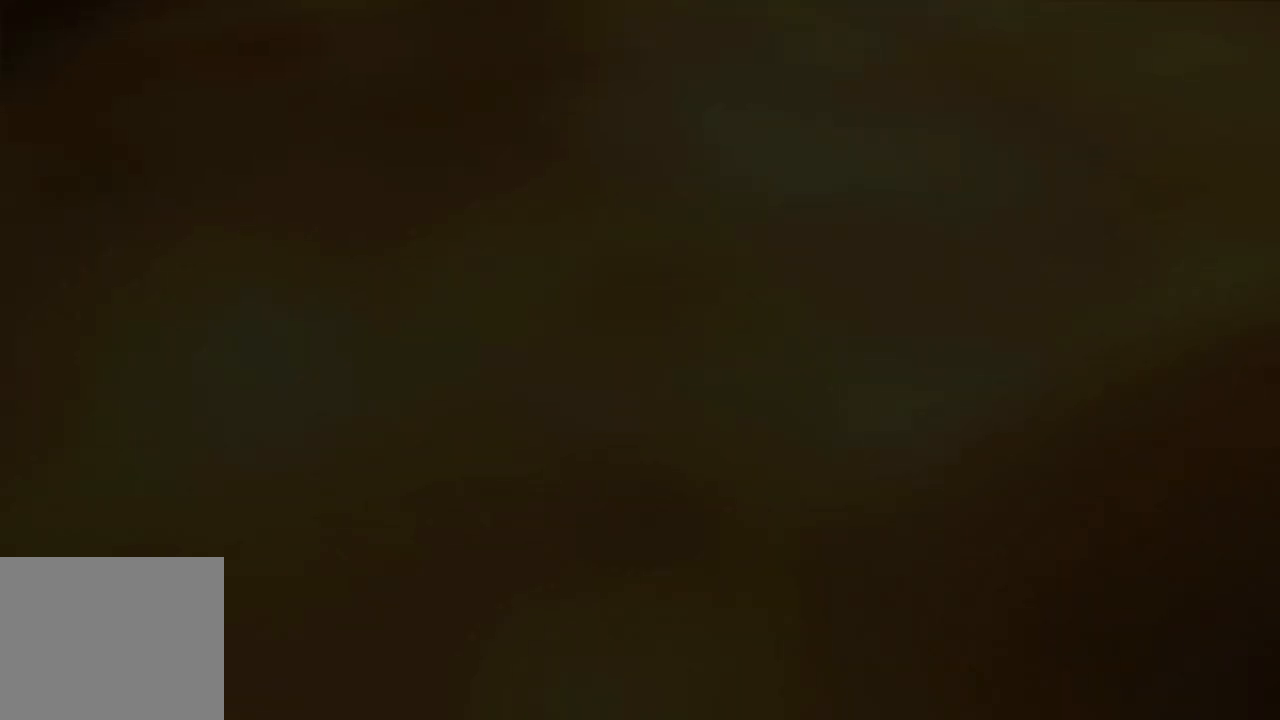
{"dt_ms": 500, "buttons": [], "left_stick": "center", "right_stick": "down-left", "events": [[150, "right_stick", "up"], [400, "right_stick", "left"], [450, "right_stick", "down-left"]]}
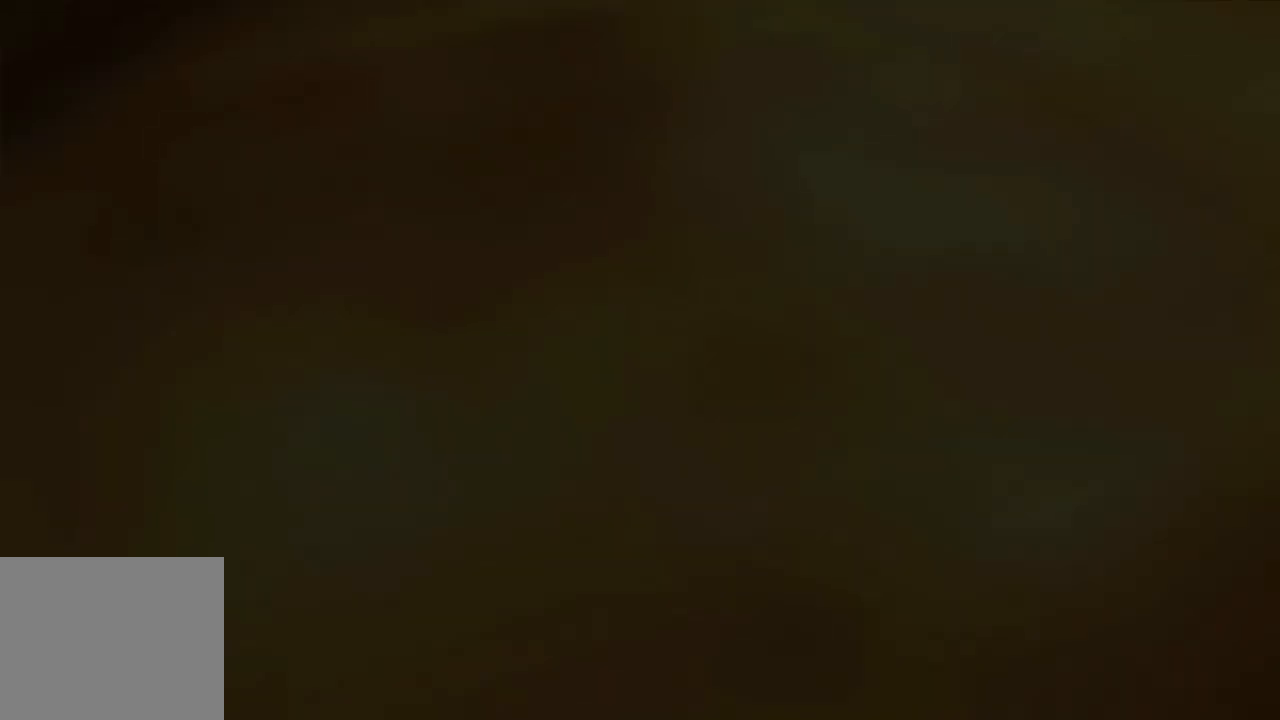
{"dt_ms": 500, "buttons": [], "left_stick": "center", "right_stick": "center", "events": [[183, "right_stick", "up"], [500, "right_stick", "center"]]}
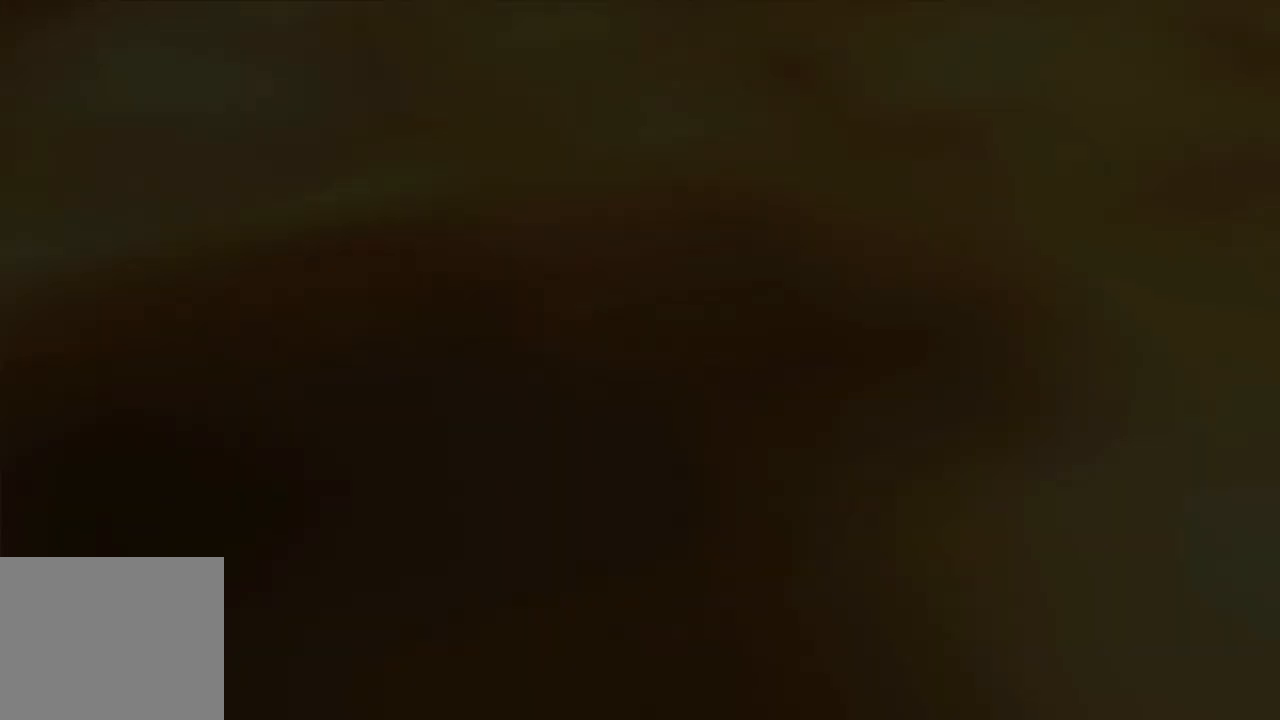
{"dt_ms": 500, "buttons": ["A"], "left_stick": "up", "right_stick": "center", "events": [[100, "left_stick", "right"], [350, "left_stick", "up-right"], [500, "A", "down"], [500, "left_stick", "up"]]}
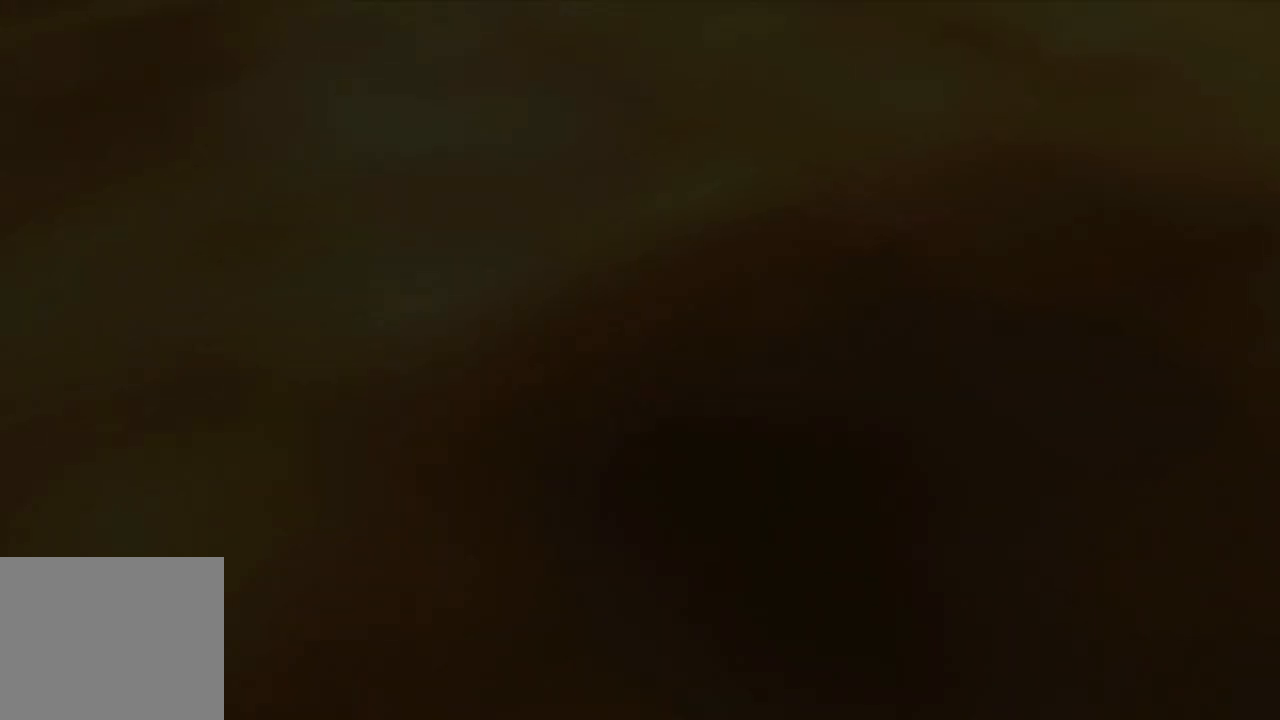
{"dt_ms": 500, "buttons": ["A"], "left_stick": "up", "right_stick": "center", "events": []}
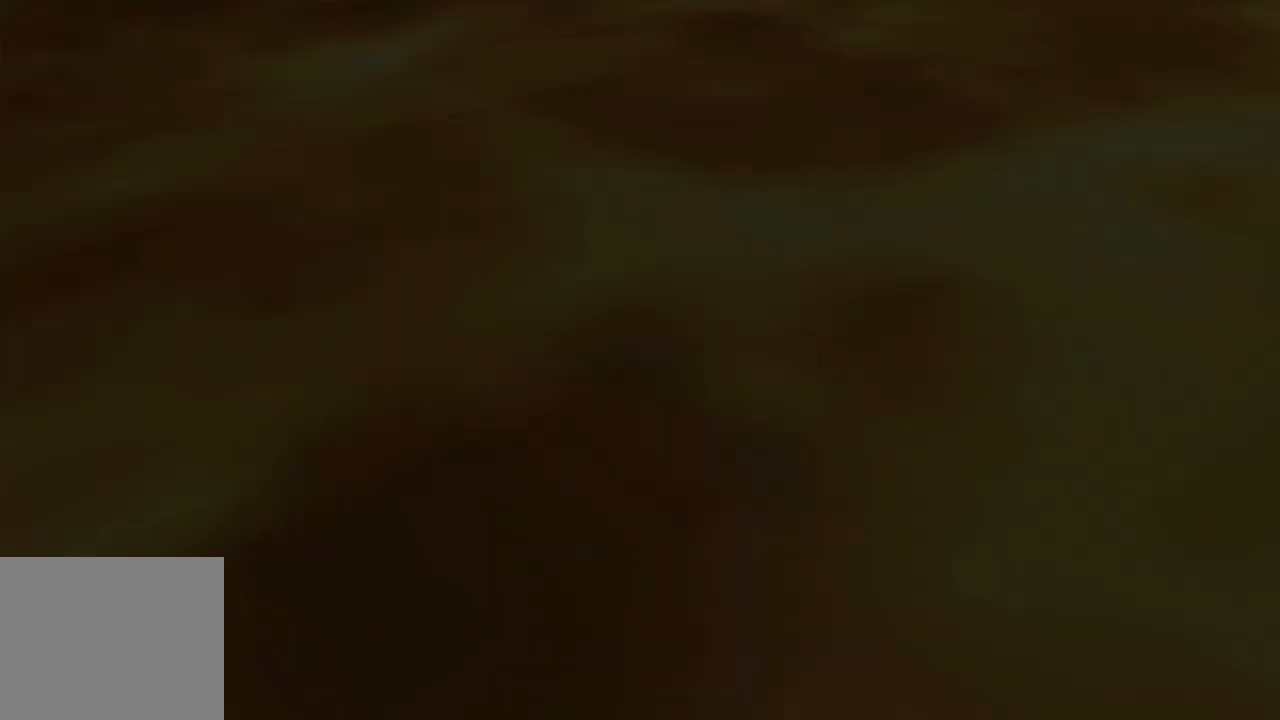
{"dt_ms": 500, "buttons": [], "left_stick": "up", "right_stick": "center", "events": [[200, "A", "up"]]}
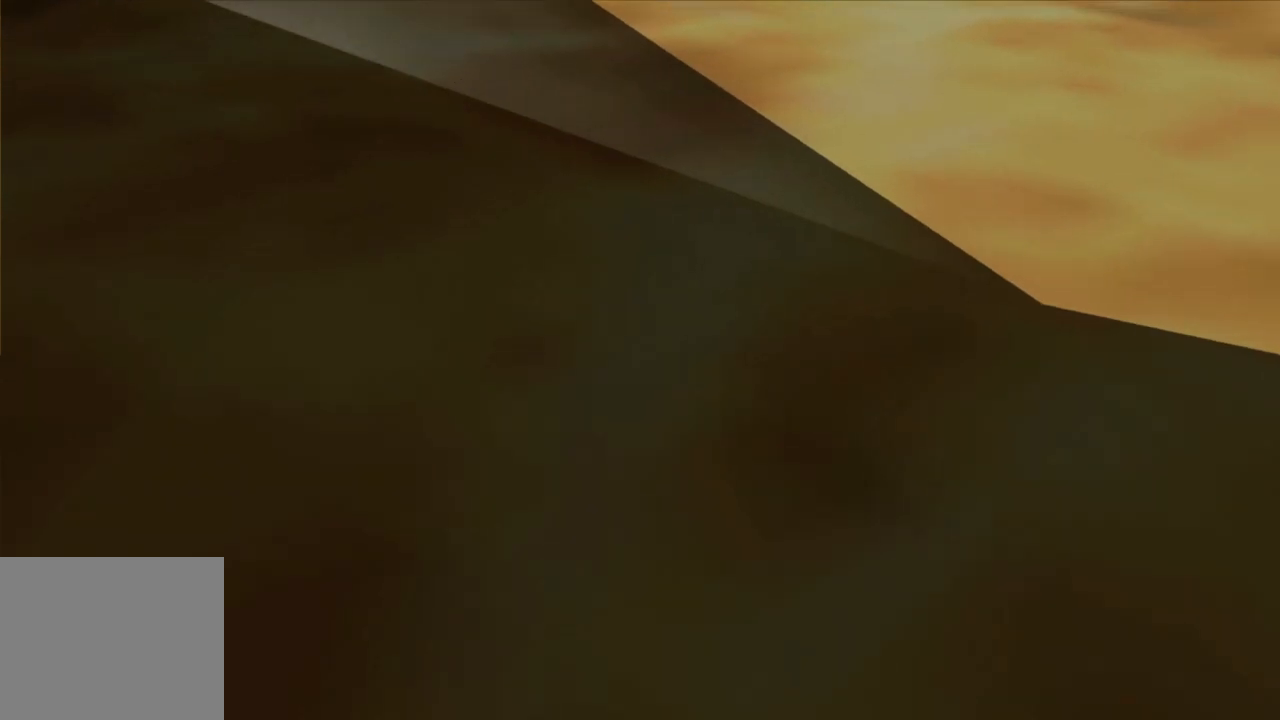
{"dt_ms": 500, "buttons": [], "left_stick": "right", "right_stick": "right", "events": [[350, "left_stick", "up-right"], [400, "right_stick", "right"], [450, "left_stick", "right"]]}
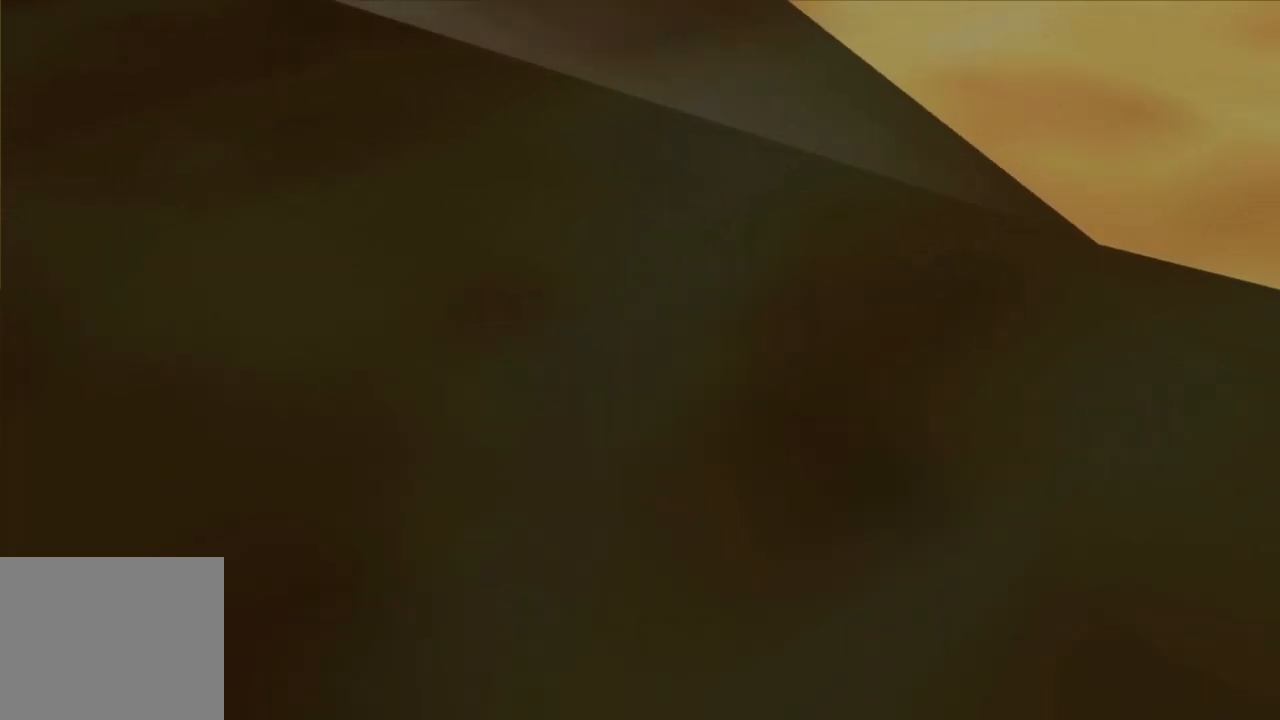
{"dt_ms": 500, "buttons": [], "left_stick": "right", "right_stick": "right", "events": []}
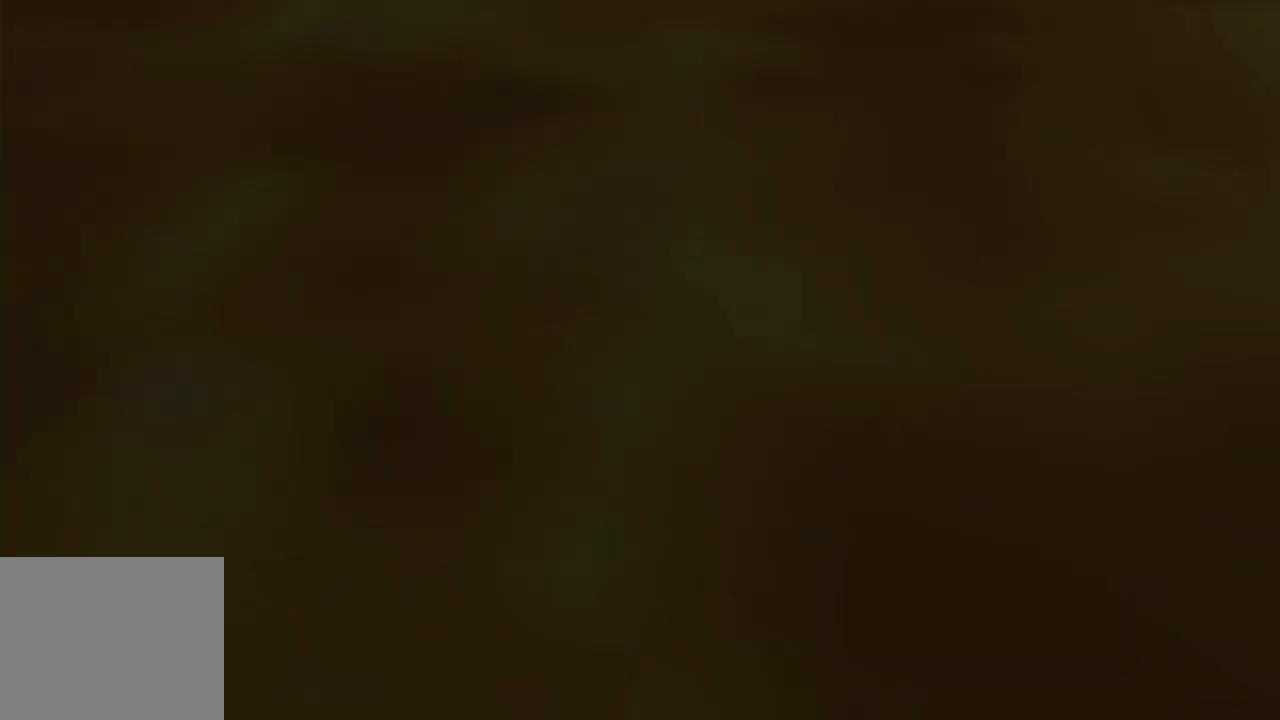
{"dt_ms": 500, "buttons": [], "left_stick": "up-right", "right_stick": "right", "events": [[233, "left_stick", "up-right"]]}